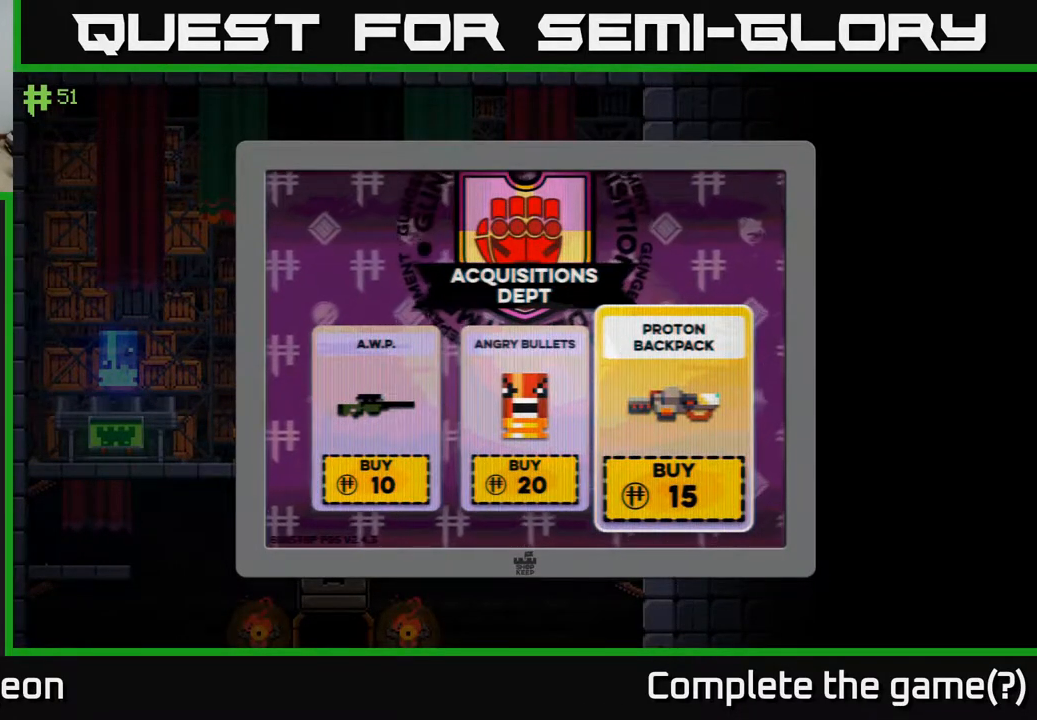
Gameplay with a controller (Xbox layout); each line is a JSON object with the inputs held at the frame after it. "events" lists button and stick changes between this image and that frame as [ms after this image, input, new state], when the widget could be followed in between.
{"buttons": [], "left_stick": "center", "right_stick": "center", "events": [[67, "left_stick", "left"], [217, "left_stick", "center"], [300, "left_stick", "left"], [467, "left_stick", "center"]]}
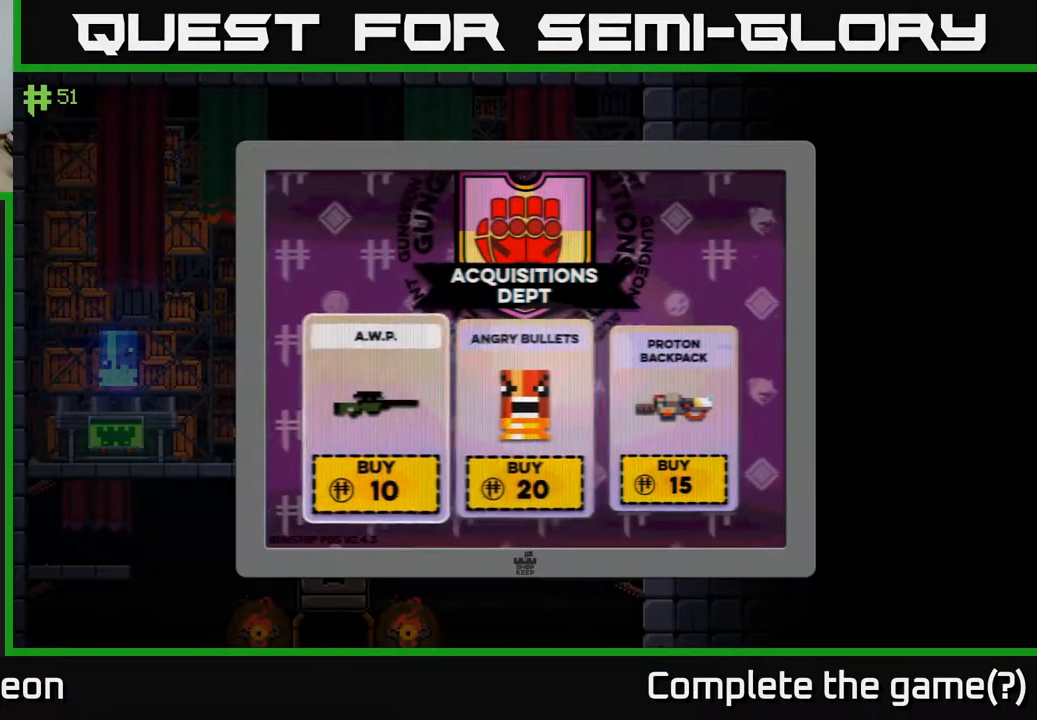
{"buttons": [], "left_stick": "center", "right_stick": "center", "events": [[117, "A", "down"], [217, "A", "up"]]}
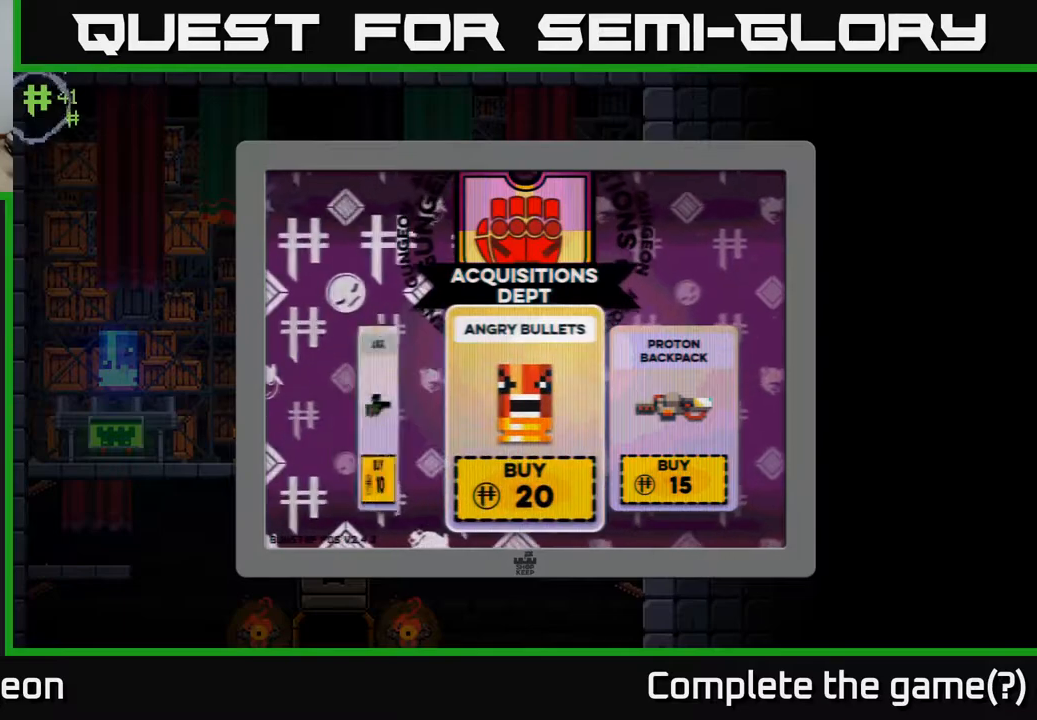
{"buttons": [], "left_stick": "center", "right_stick": "center", "events": [[267, "A", "down"], [367, "A", "up"]]}
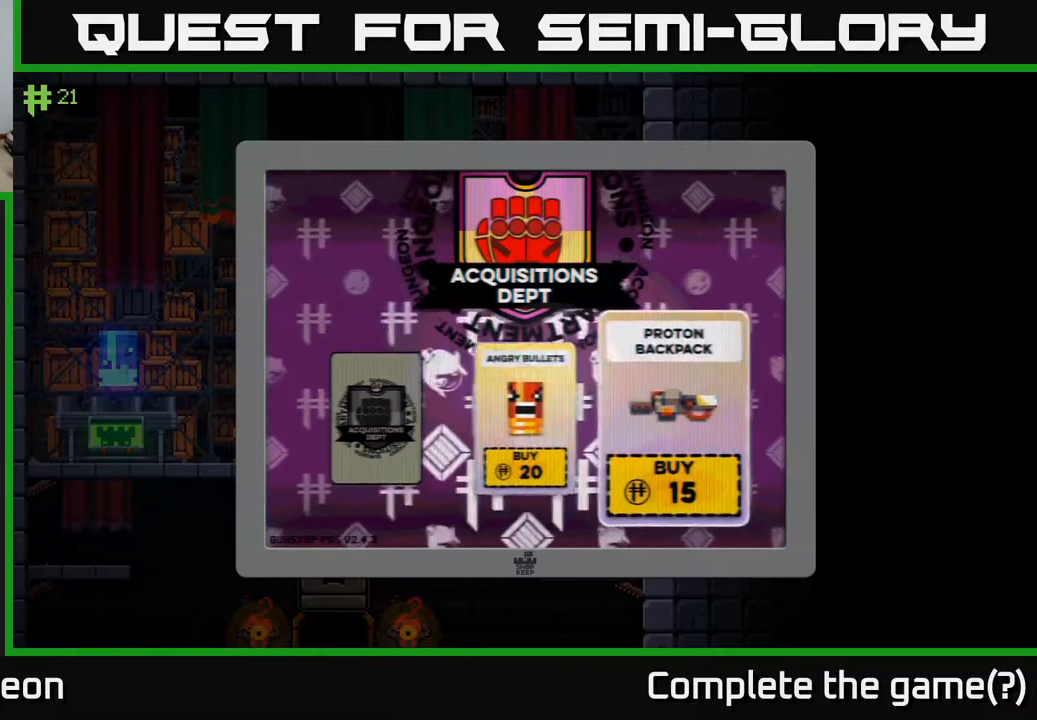
{"buttons": [], "left_stick": "center", "right_stick": "center", "events": [[367, "A", "down"], [467, "A", "up"]]}
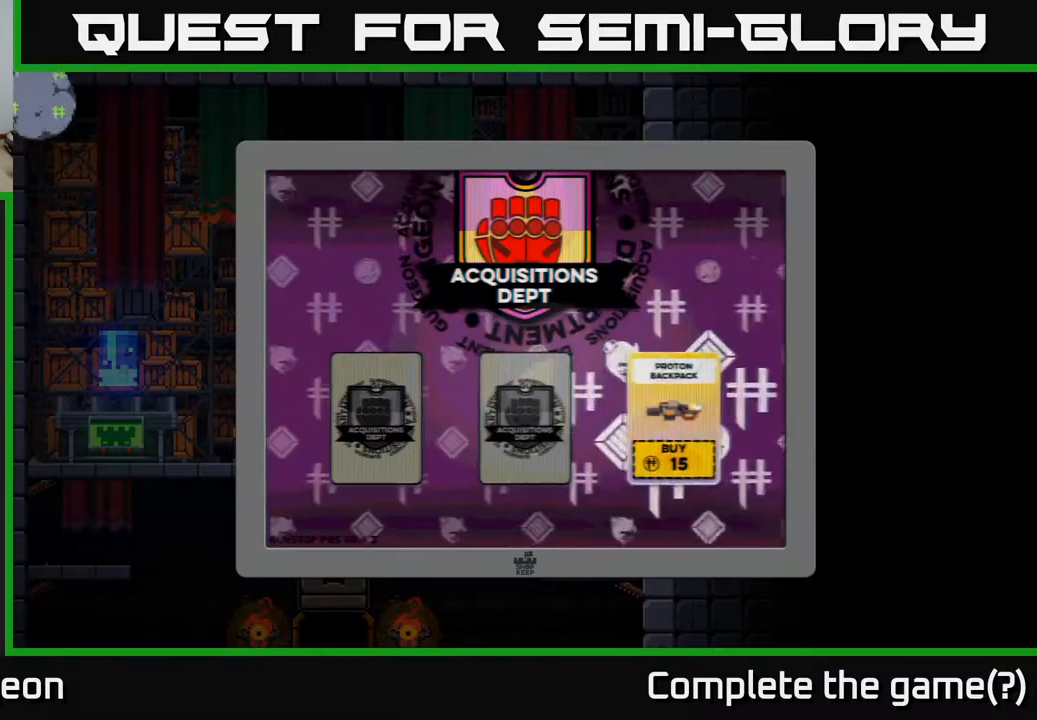
{"buttons": [], "left_stick": "center", "right_stick": "center", "events": []}
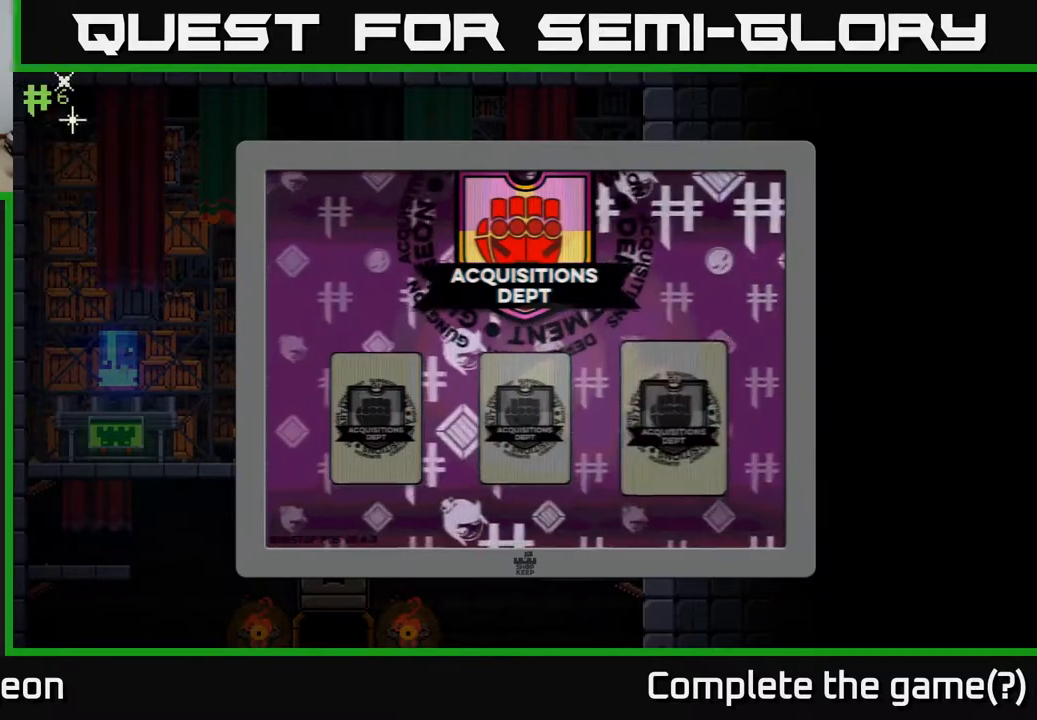
{"buttons": ["B"], "left_stick": "center", "right_stick": "center", "events": [[433, "B", "down"]]}
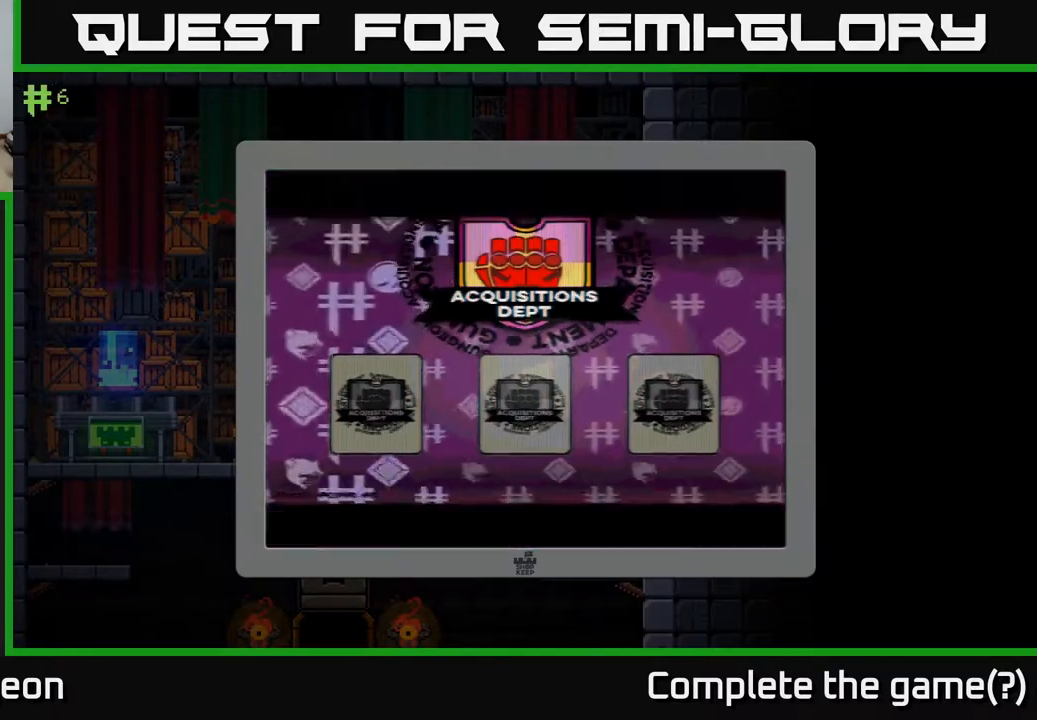
{"buttons": [], "left_stick": "left", "right_stick": "center", "events": [[17, "B", "up"], [150, "left_stick", "left"]]}
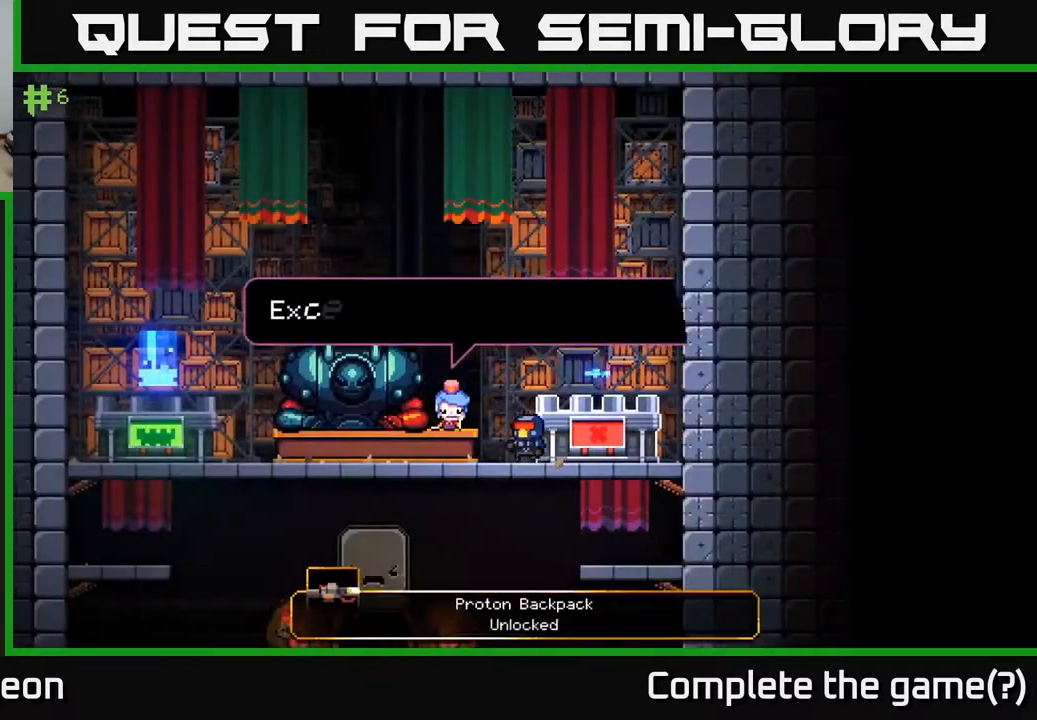
{"buttons": [], "left_stick": "down", "right_stick": "center", "events": [[267, "left_stick", "down"], [333, "A", "down"], [400, "A", "up"]]}
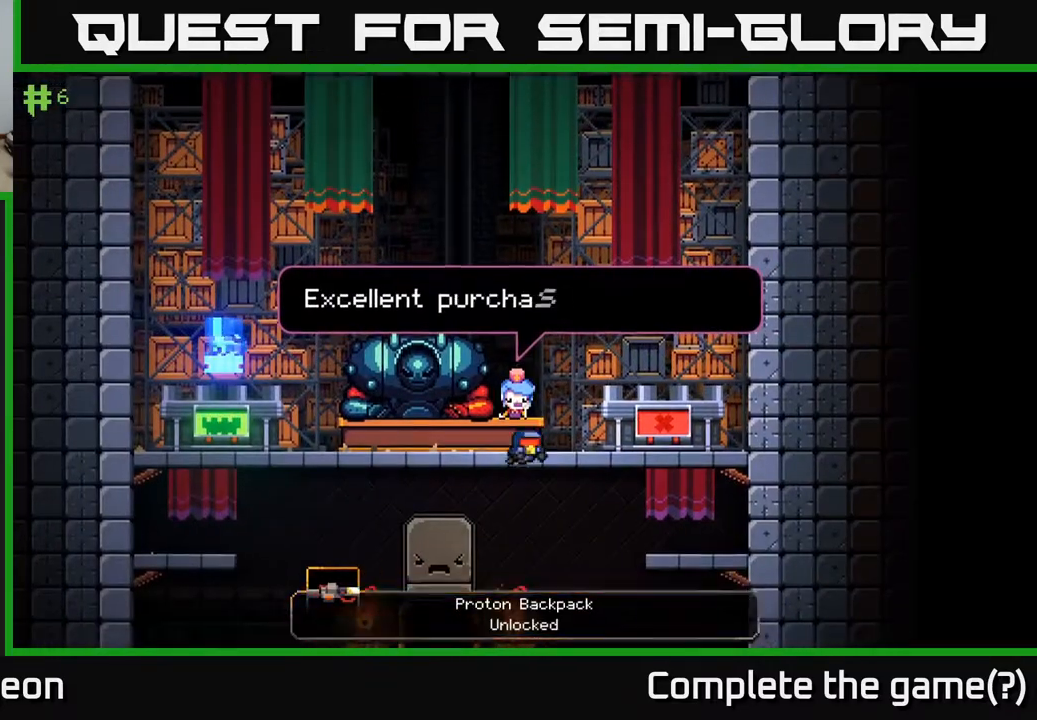
{"buttons": [], "left_stick": "center", "right_stick": "center", "events": [[33, "left_stick", "left"], [333, "left_stick", "center"], [350, "X", "down"], [433, "X", "up"]]}
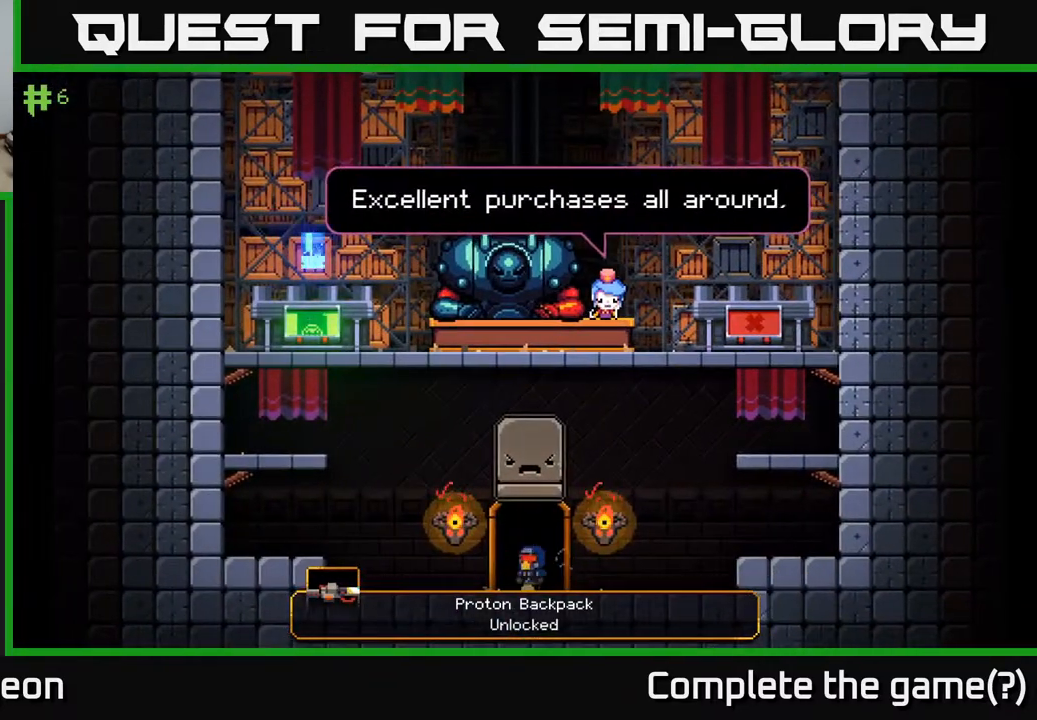
{"buttons": [], "left_stick": "center", "right_stick": "center", "events": []}
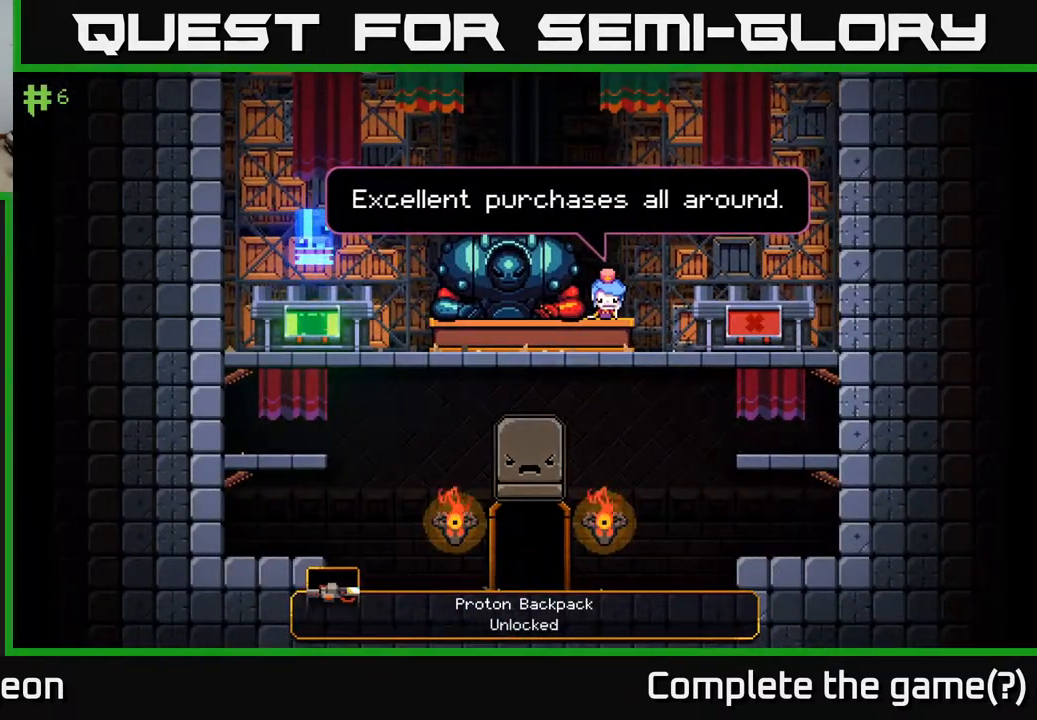
{"buttons": [], "left_stick": "center", "right_stick": "center", "events": []}
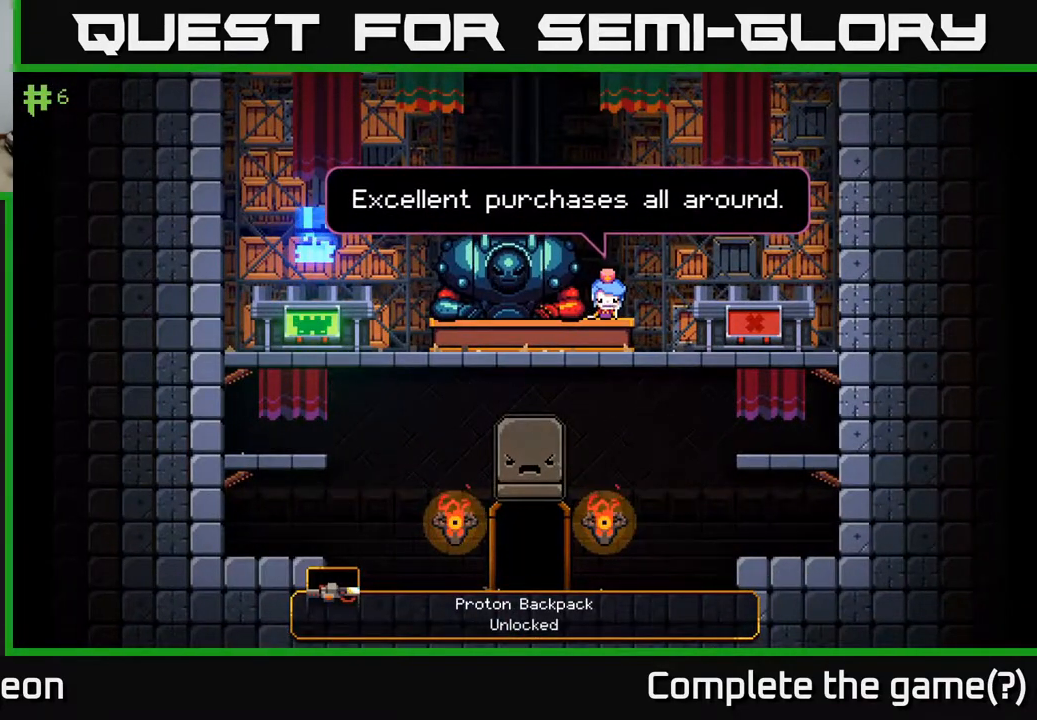
{"buttons": [], "left_stick": "center", "right_stick": "center", "events": []}
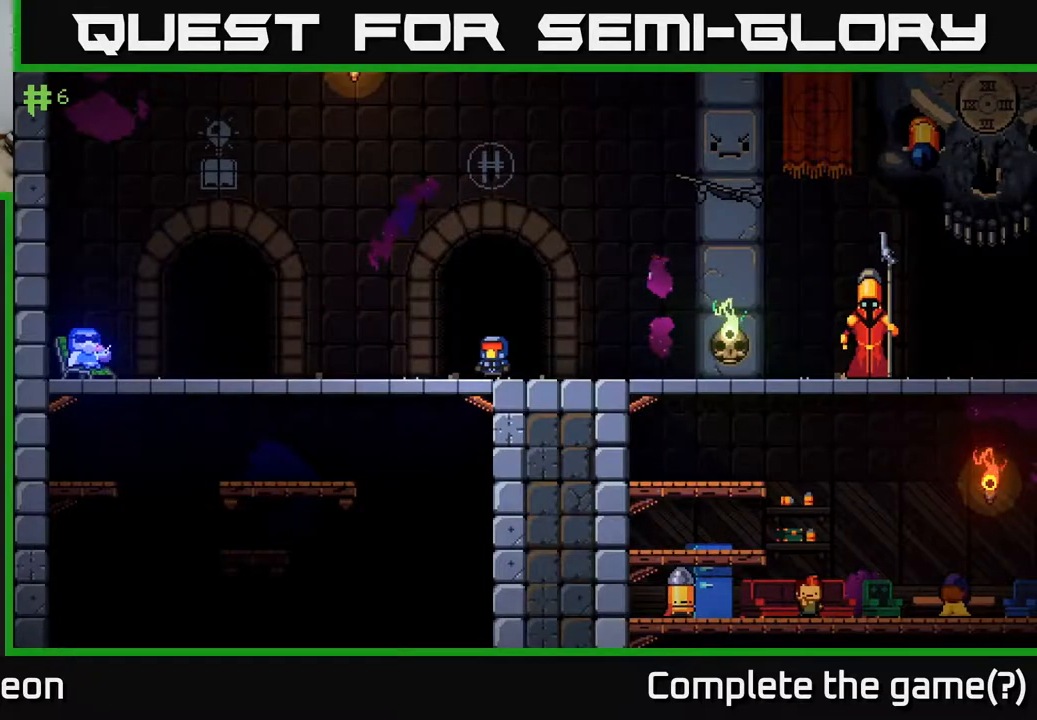
{"buttons": [], "left_stick": "right", "right_stick": "center", "events": [[183, "left_stick", "right"]]}
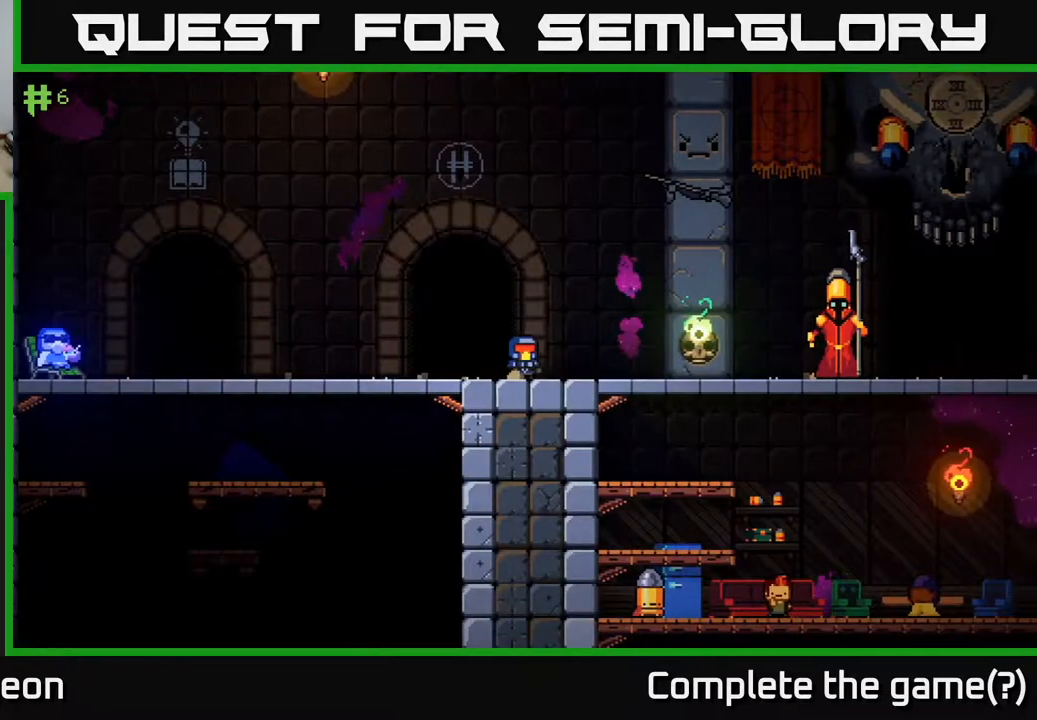
{"buttons": [], "left_stick": "right", "right_stick": "center", "events": []}
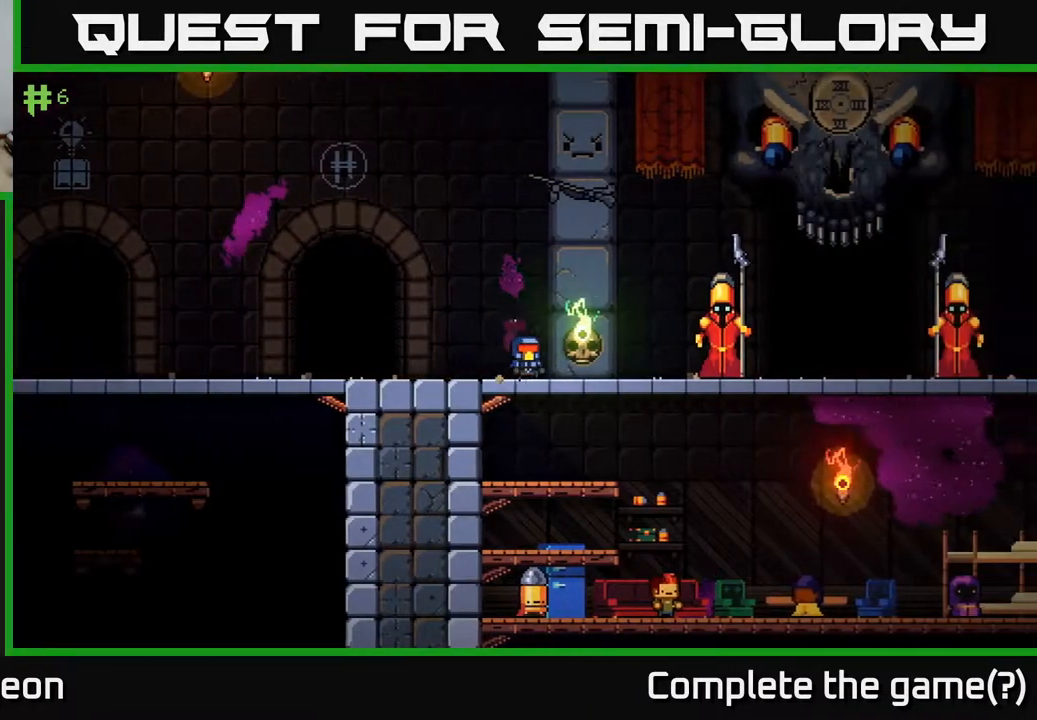
{"buttons": [], "left_stick": "right", "right_stick": "center", "events": [[267, "left_stick", "down"], [300, "A", "down"], [417, "A", "up"], [500, "left_stick", "right"]]}
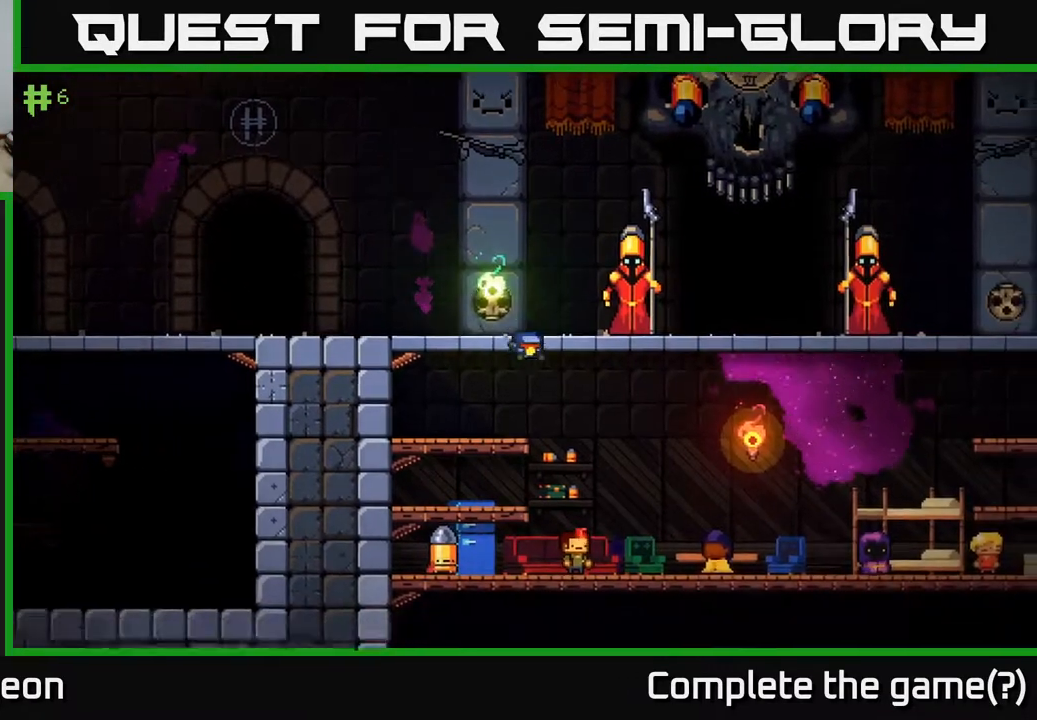
{"buttons": [], "left_stick": "right", "right_stick": "center", "events": []}
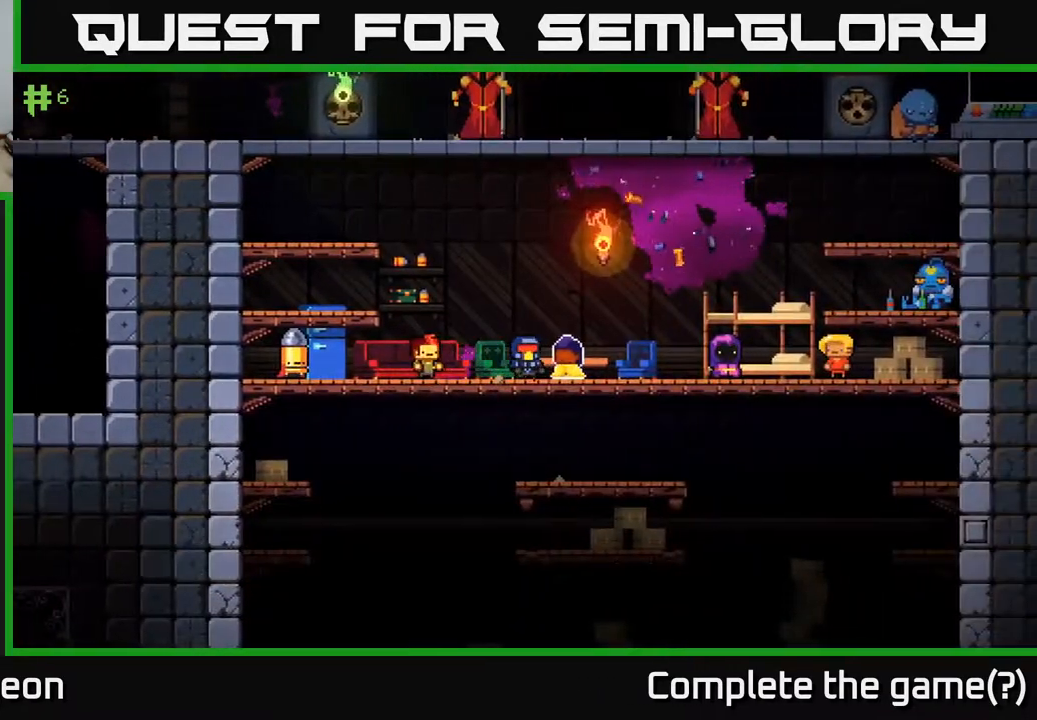
{"buttons": [], "left_stick": "right", "right_stick": "center", "events": []}
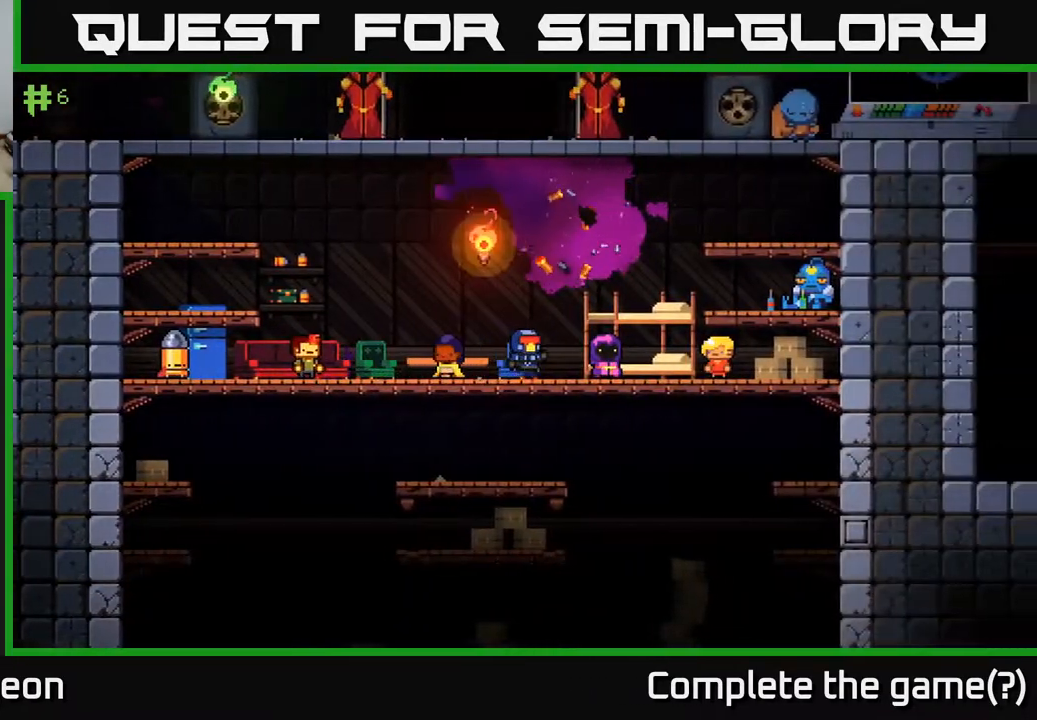
{"buttons": [], "left_stick": "center", "right_stick": "center", "events": [[183, "left_stick", "center"], [350, "X", "down"], [433, "X", "up"]]}
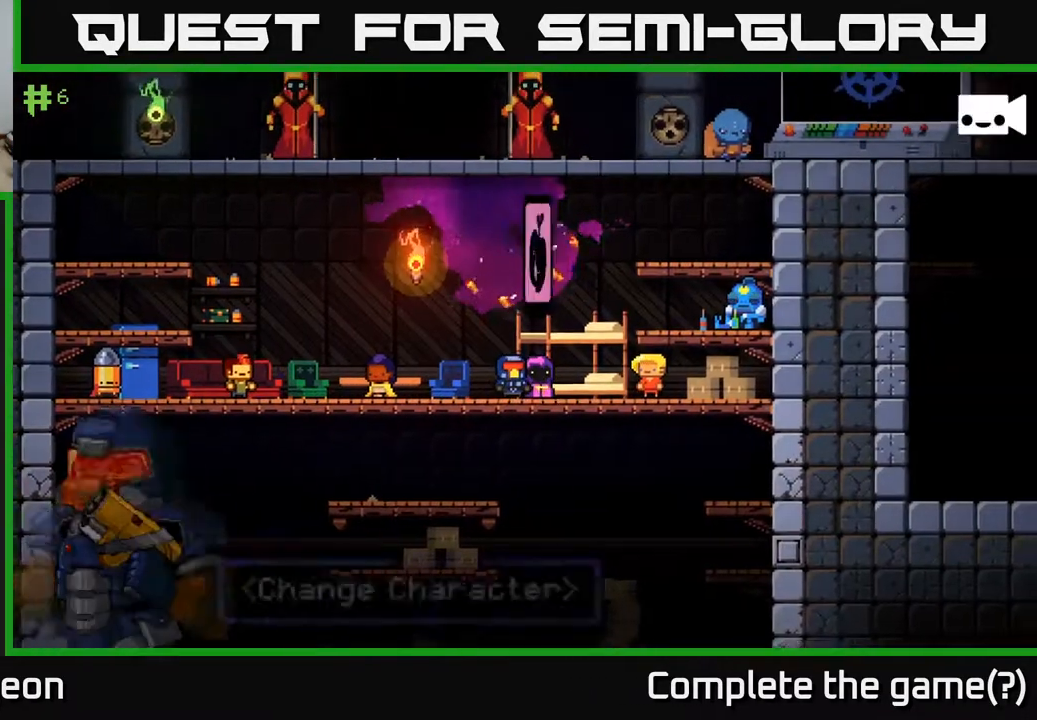
{"buttons": [], "left_stick": "center", "right_stick": "center", "events": []}
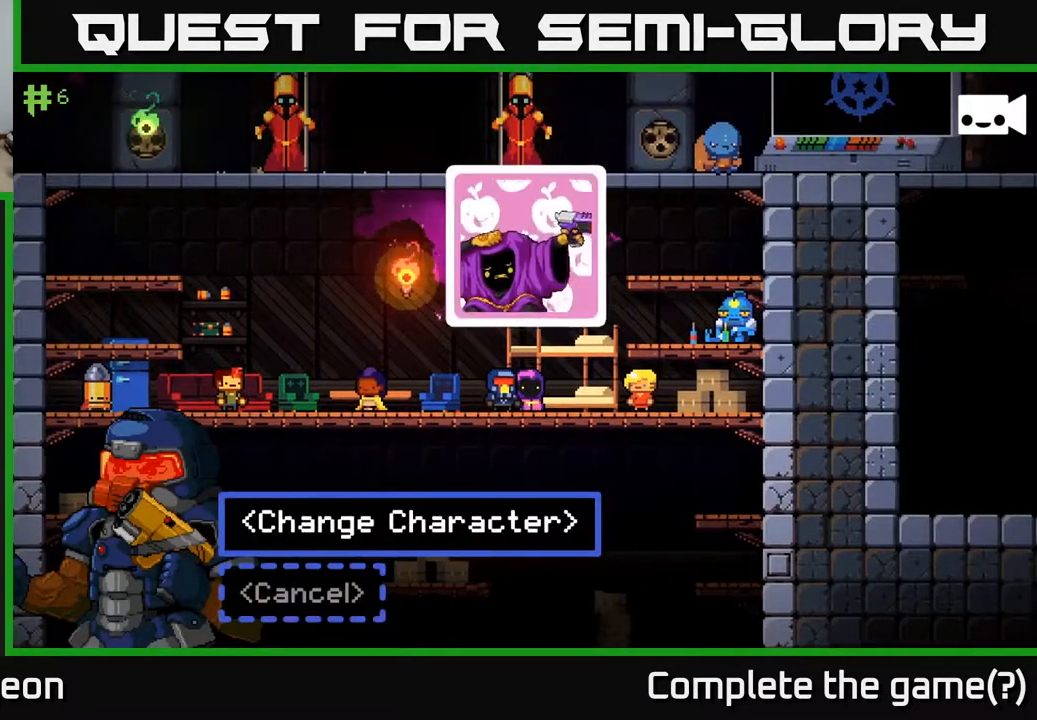
{"buttons": [], "left_stick": "center", "right_stick": "center", "events": [[150, "A", "down"], [250, "A", "up"]]}
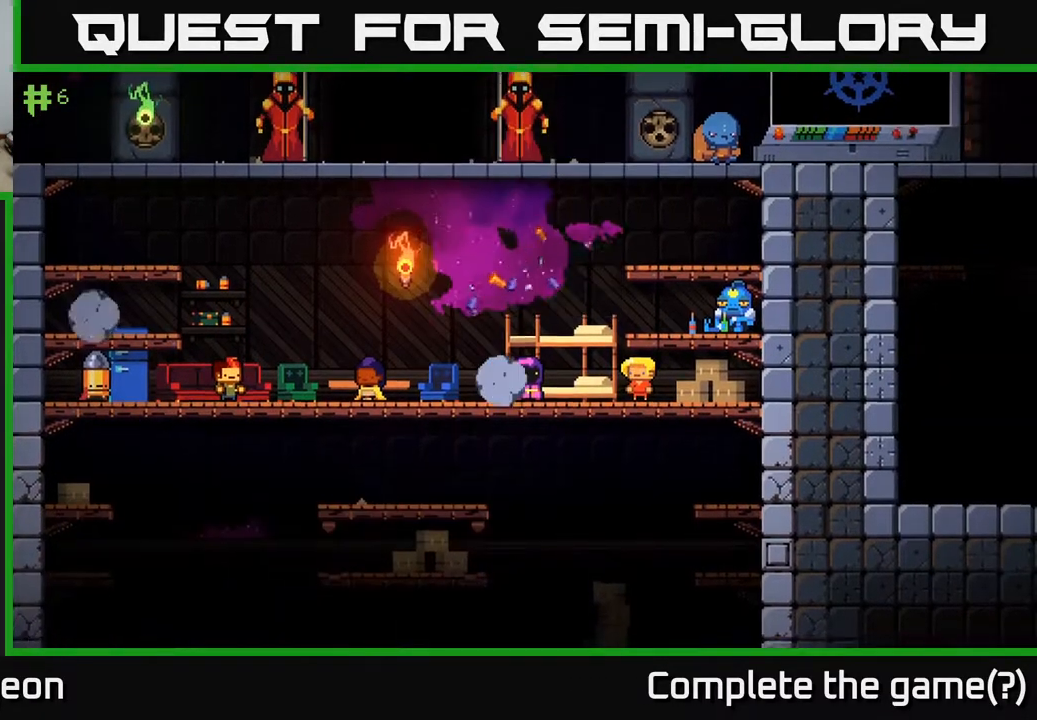
{"buttons": [], "left_stick": "center", "right_stick": "center", "events": []}
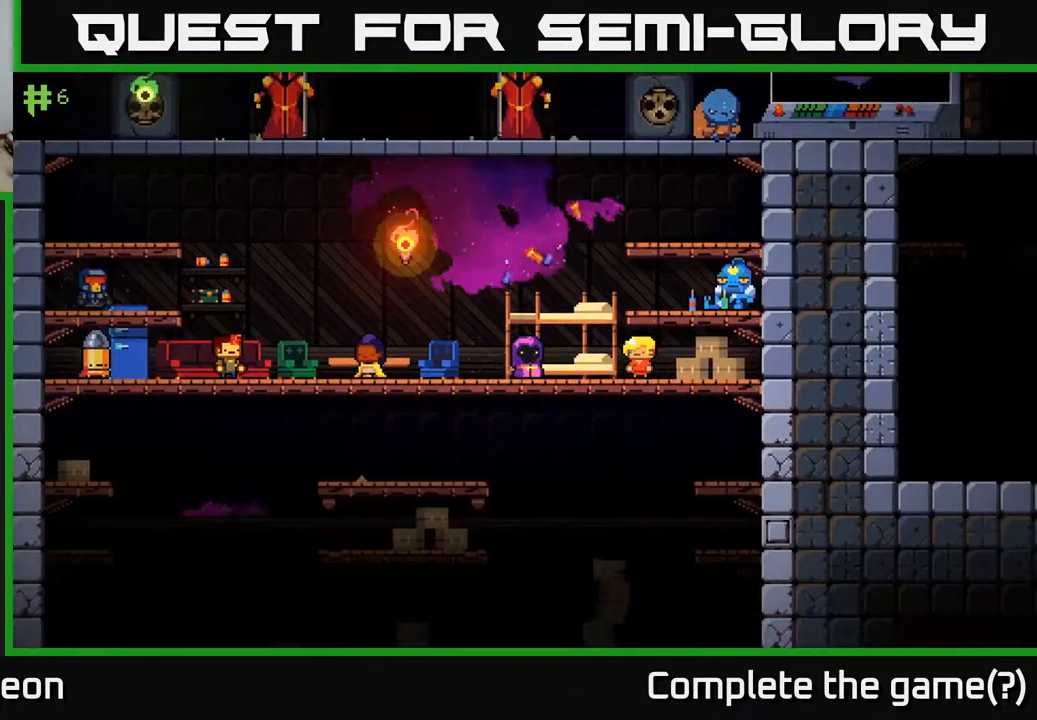
{"buttons": ["A"], "left_stick": "right", "right_stick": "center", "events": [[300, "left_stick", "right"], [367, "A", "down"]]}
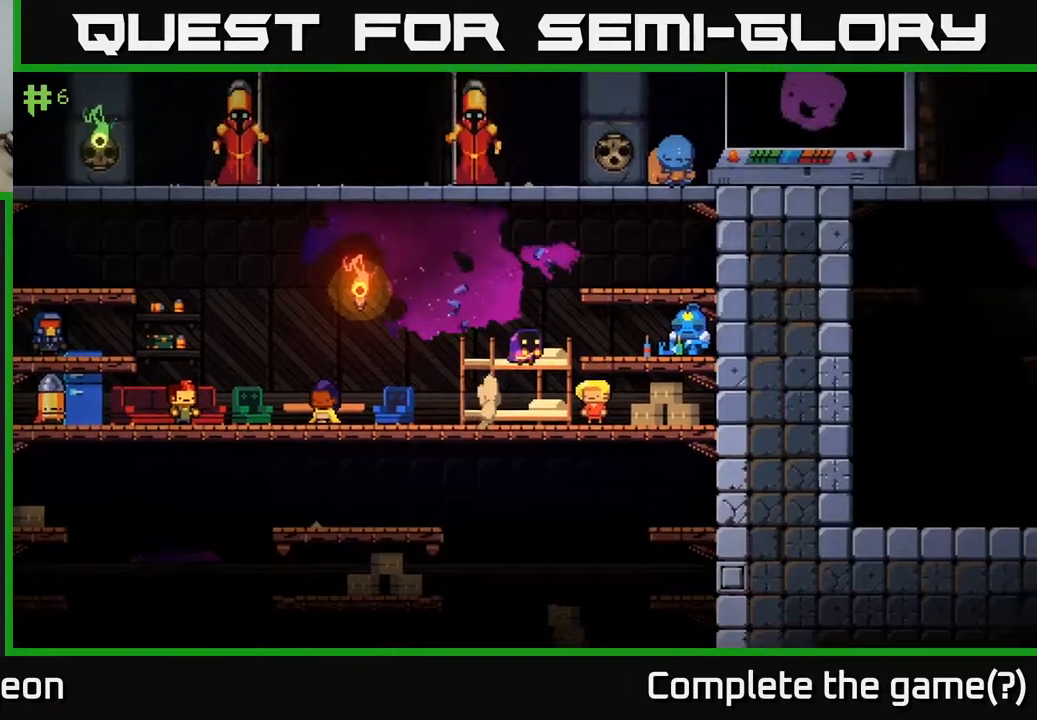
{"buttons": [], "left_stick": "center", "right_stick": "center", "events": [[50, "A", "up"], [283, "left_stick", "center"]]}
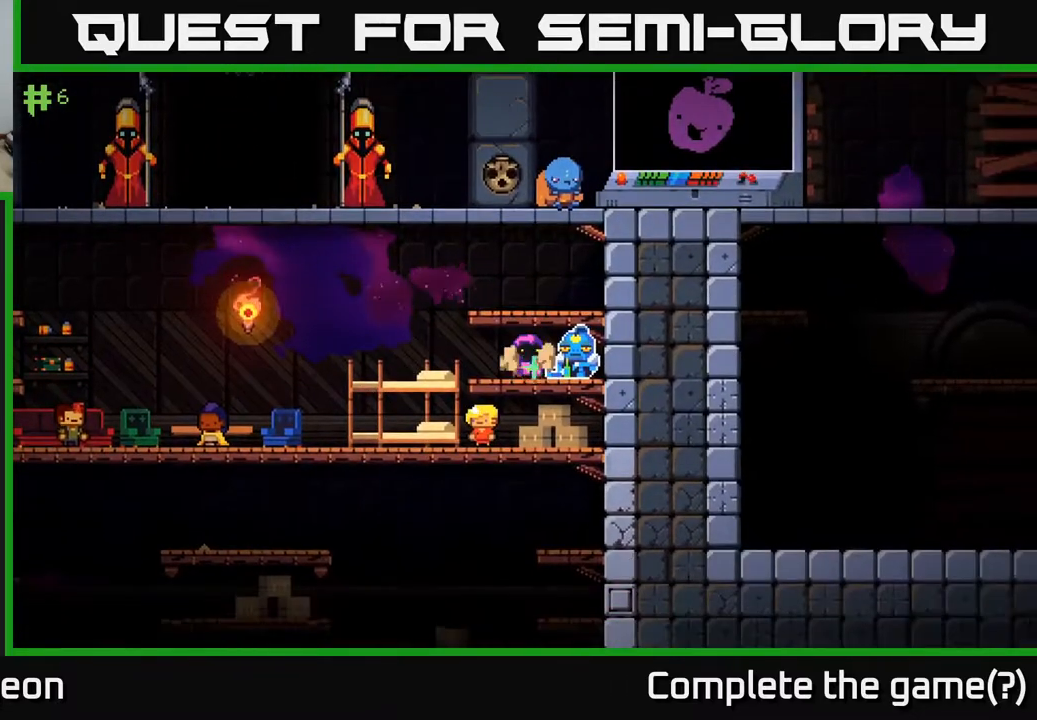
{"buttons": [], "left_stick": "center", "right_stick": "center", "events": [[33, "A", "down"], [283, "A", "up"]]}
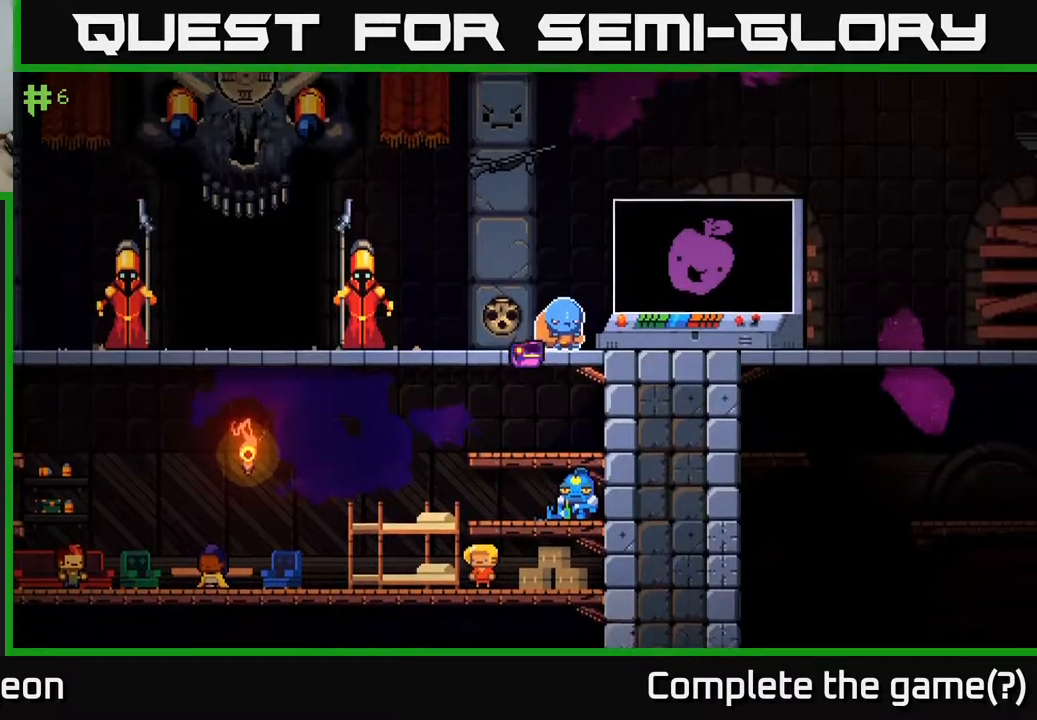
{"buttons": ["A"], "left_stick": "left", "right_stick": "center", "events": [[267, "A", "down"], [267, "left_stick", "left"]]}
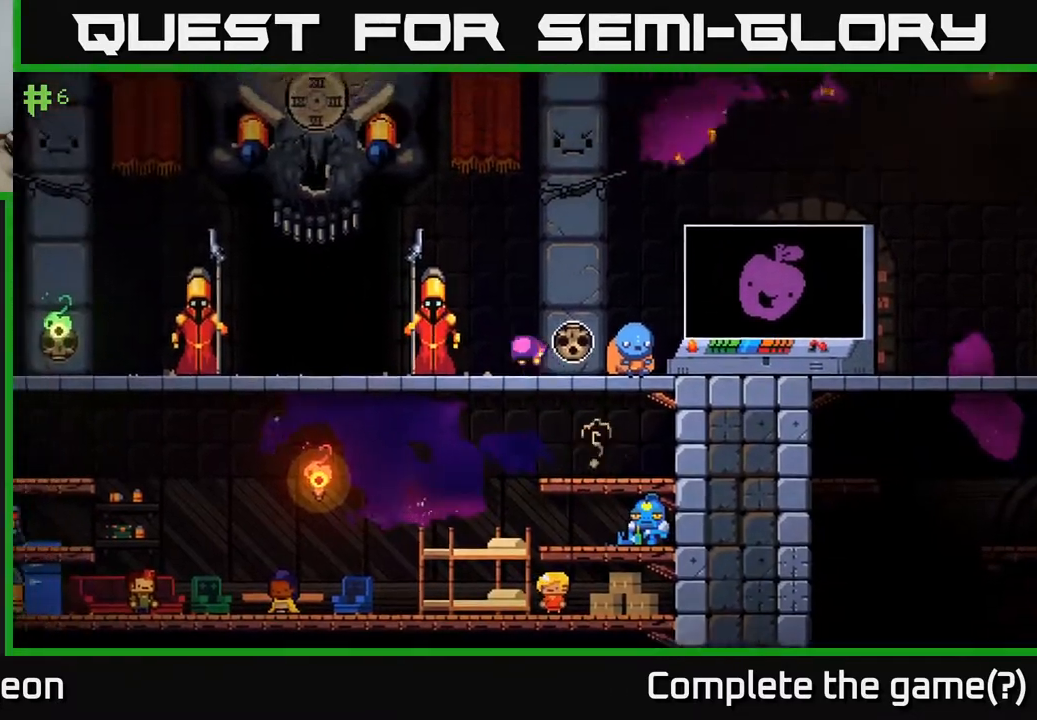
{"buttons": [], "left_stick": "left", "right_stick": "center", "events": [[67, "A", "up"]]}
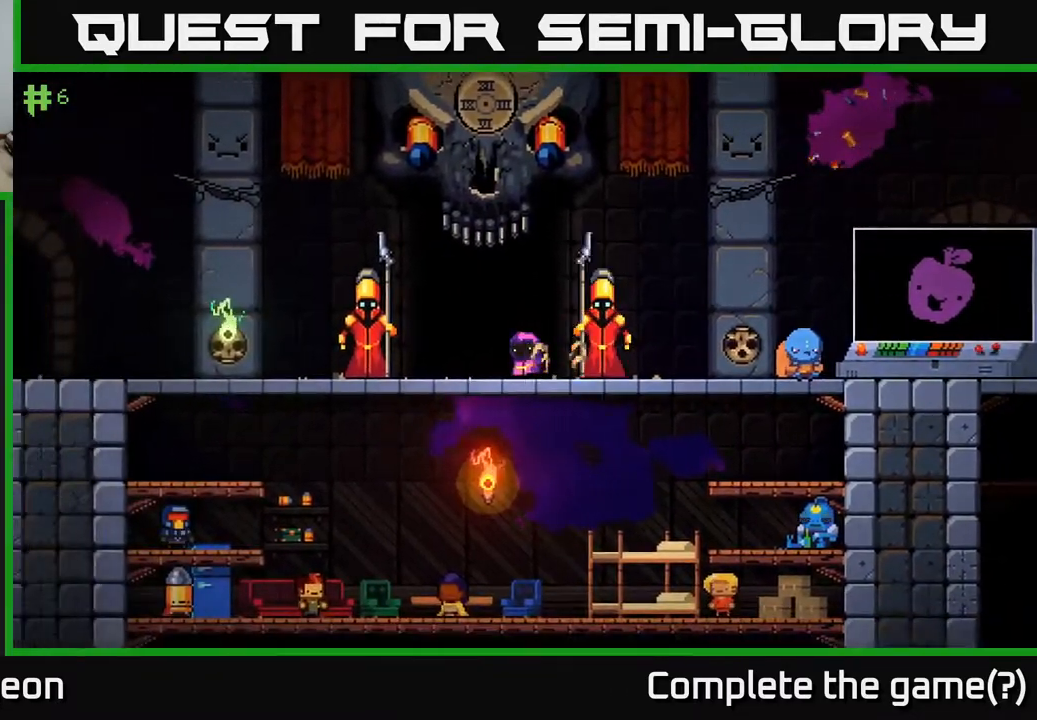
{"buttons": [], "left_stick": "right", "right_stick": "center", "events": [[50, "left_stick", "right"], [267, "A", "down"], [450, "A", "up"]]}
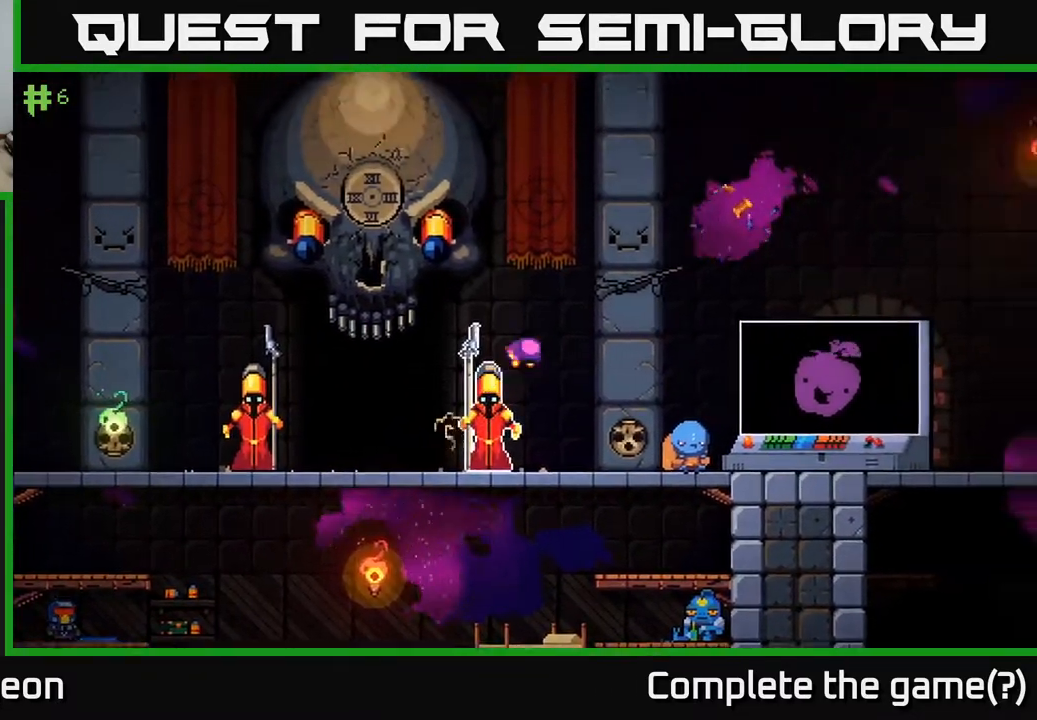
{"buttons": [], "left_stick": "right", "right_stick": "center", "events": [[33, "A", "down"], [200, "A", "up"]]}
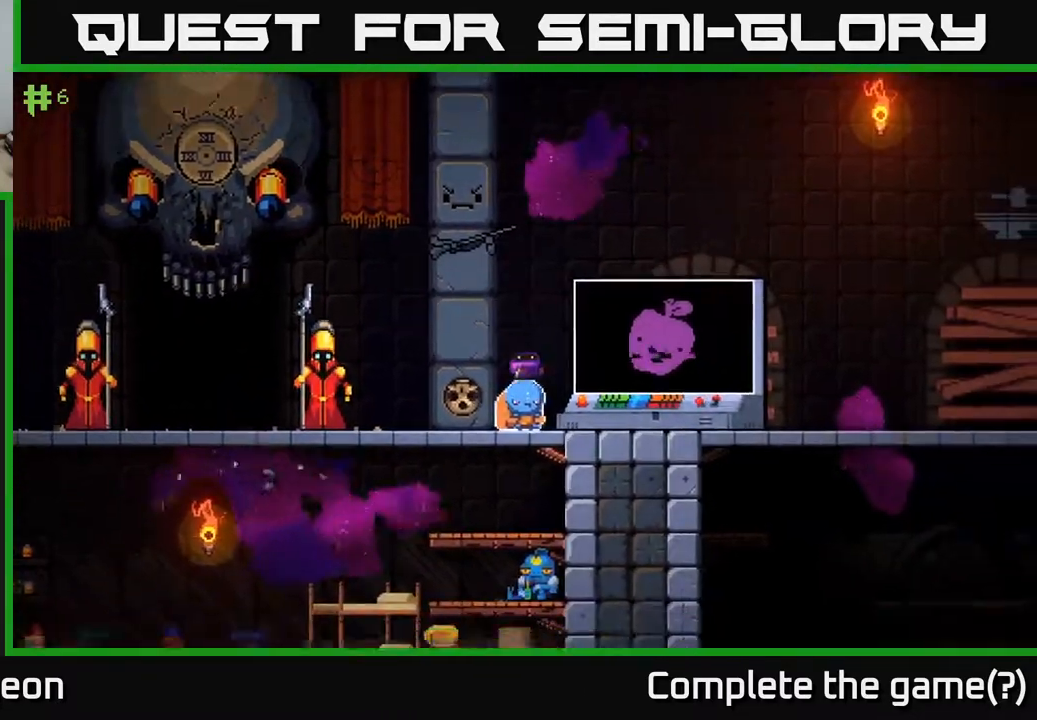
{"buttons": [], "left_stick": "right", "right_stick": "center", "events": []}
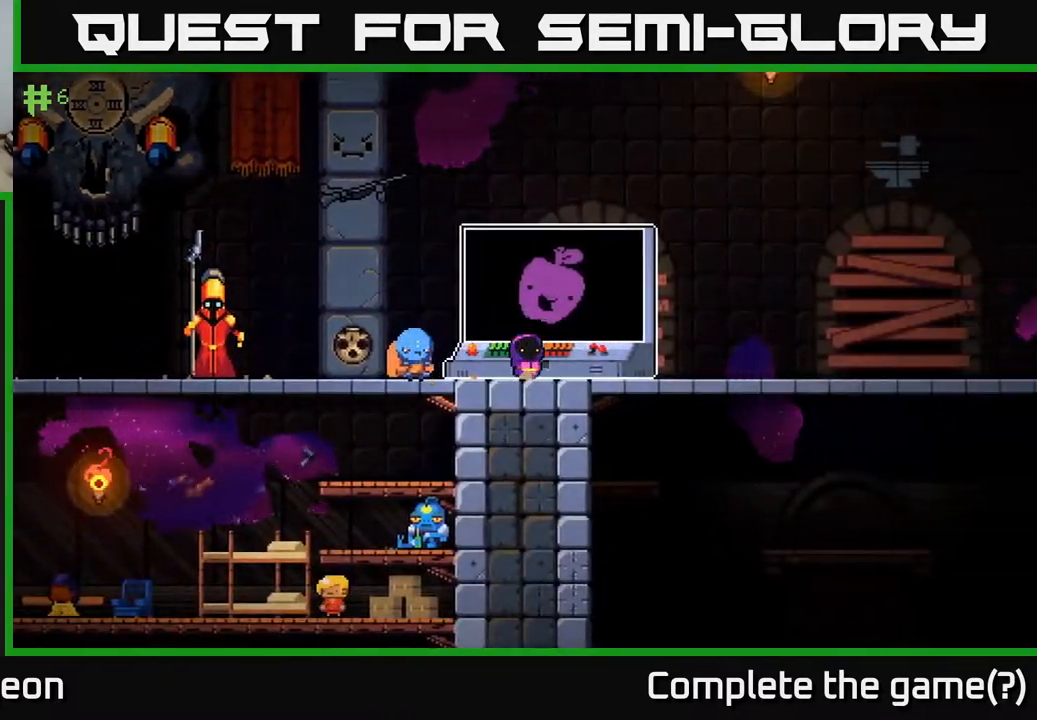
{"buttons": [], "left_stick": "down", "right_stick": "center", "events": [[333, "left_stick", "down"], [367, "A", "down"], [500, "A", "up"]]}